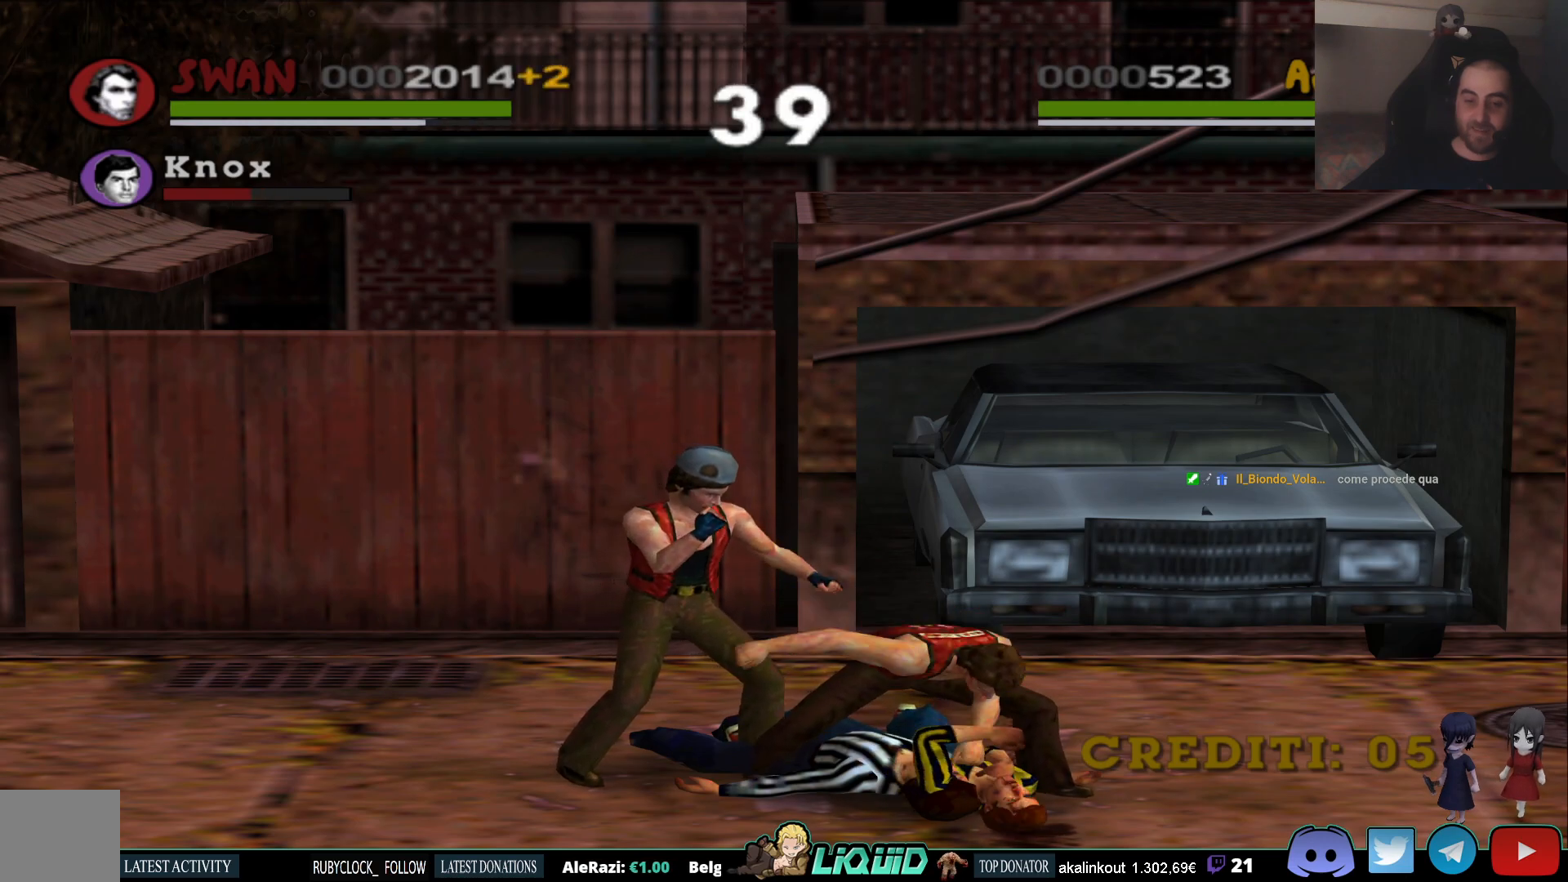
Gameplay with a controller (PlayStation layout); each line is a JSON object with the inputs held at the frame after it. "events" lists button and stick changes between this image and that frame as [ms after this image, input, new state], when the widget could be followed in between.
{"buttons": ["SQUARE"], "left_stick": "center", "right_stick": "center", "events": [[100, "SQUARE", "up"], [150, "SQUARE", "down"], [250, "SQUARE", "up"], [300, "SQUARE", "down"], [417, "SQUARE", "up"], [467, "SQUARE", "down"]]}
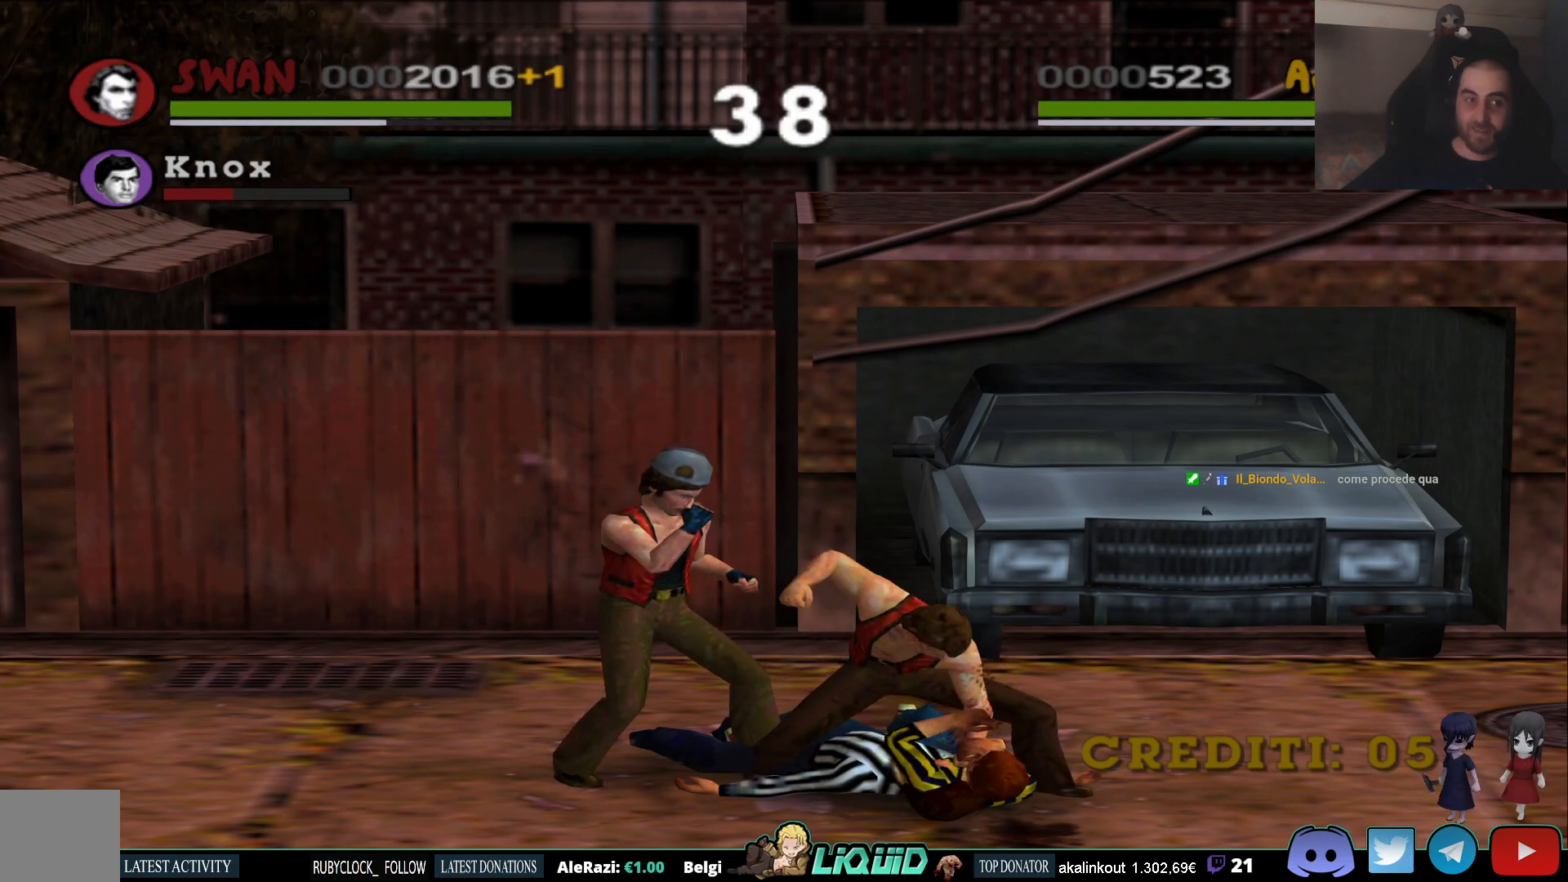
{"buttons": ["SQUARE"], "left_stick": "center", "right_stick": "center", "events": [[83, "SQUARE", "up"], [150, "SQUARE", "down"], [250, "SQUARE", "up"], [317, "SQUARE", "down"], [400, "SQUARE", "up"], [467, "SQUARE", "down"]]}
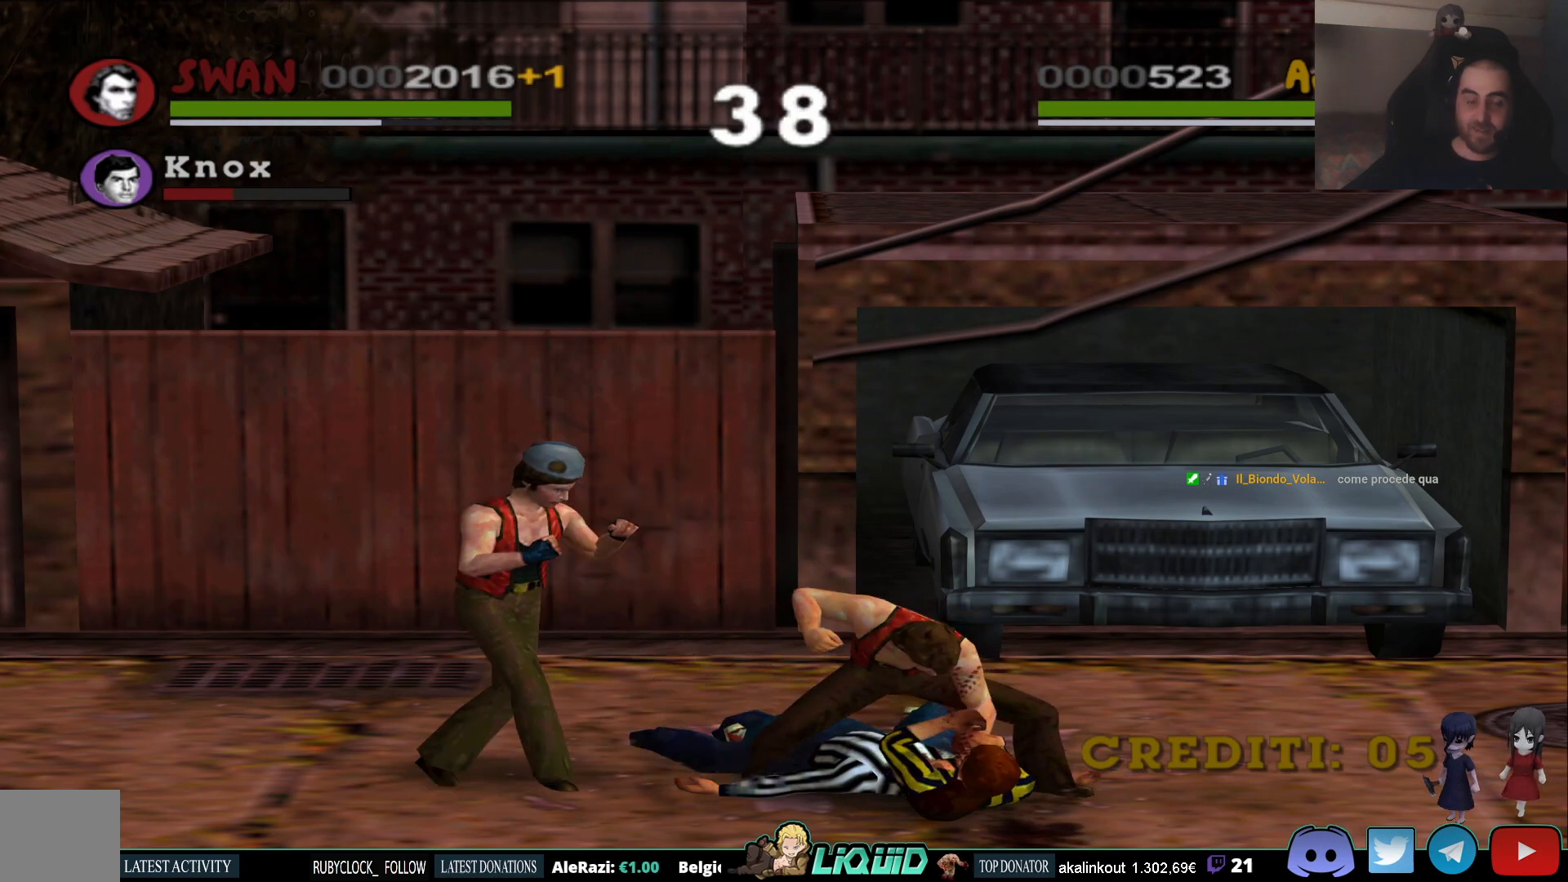
{"buttons": ["SQUARE"], "left_stick": "center", "right_stick": "center", "events": [[67, "SQUARE", "up"], [133, "SQUARE", "down"], [217, "SQUARE", "up"], [283, "SQUARE", "down"], [383, "SQUARE", "up"], [450, "SQUARE", "down"]]}
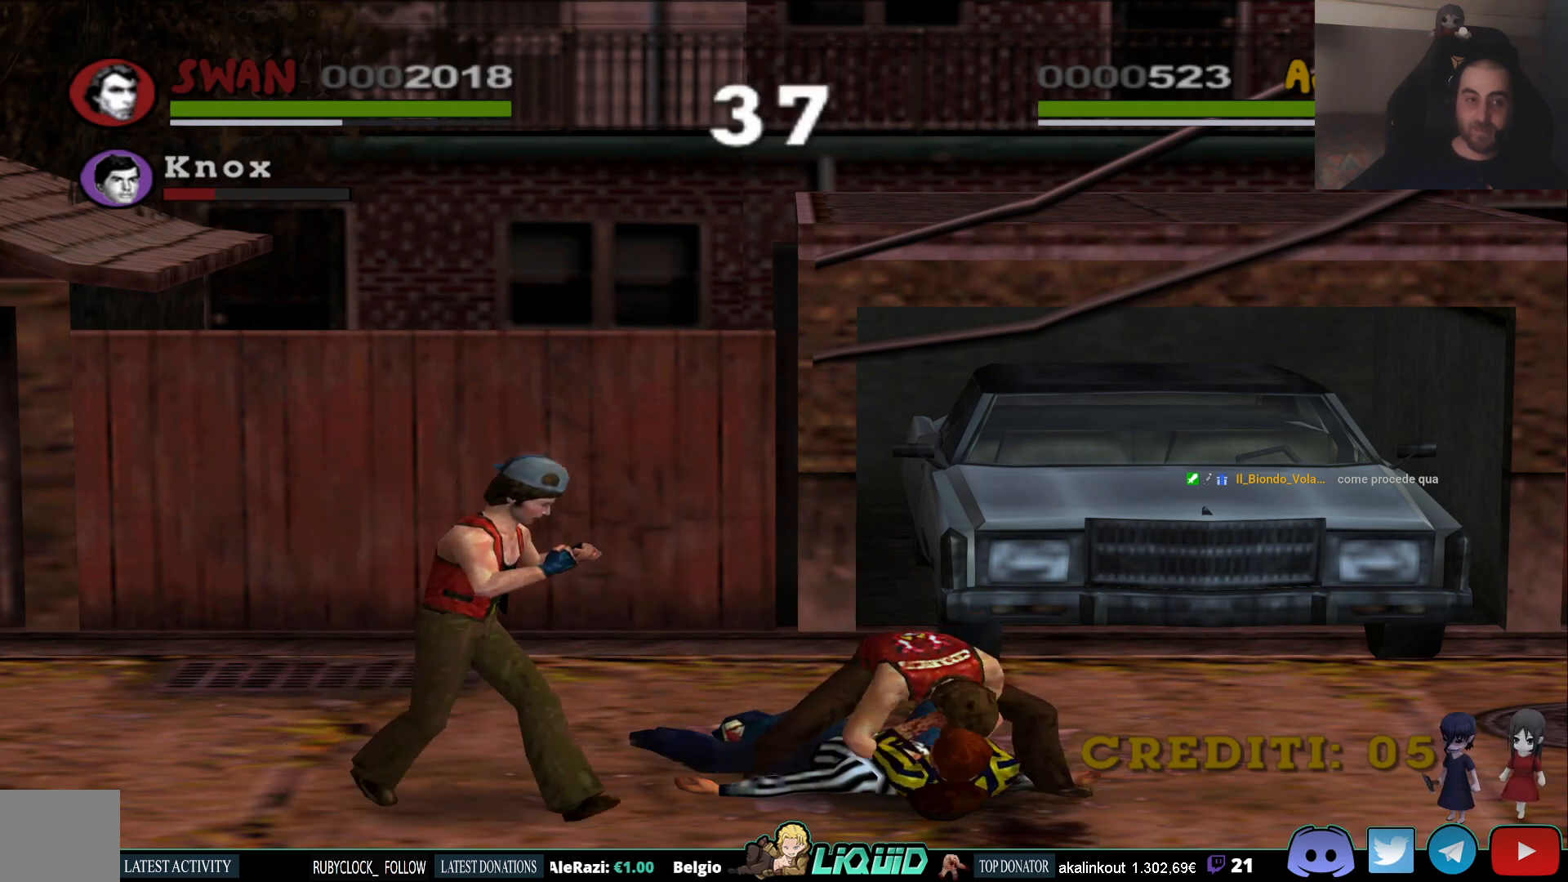
{"buttons": ["SQUARE"], "left_stick": "center", "right_stick": "center", "events": [[50, "SQUARE", "up"], [100, "SQUARE", "down"], [200, "SQUARE", "up"], [267, "SQUARE", "down"], [367, "SQUARE", "up"], [433, "SQUARE", "down"]]}
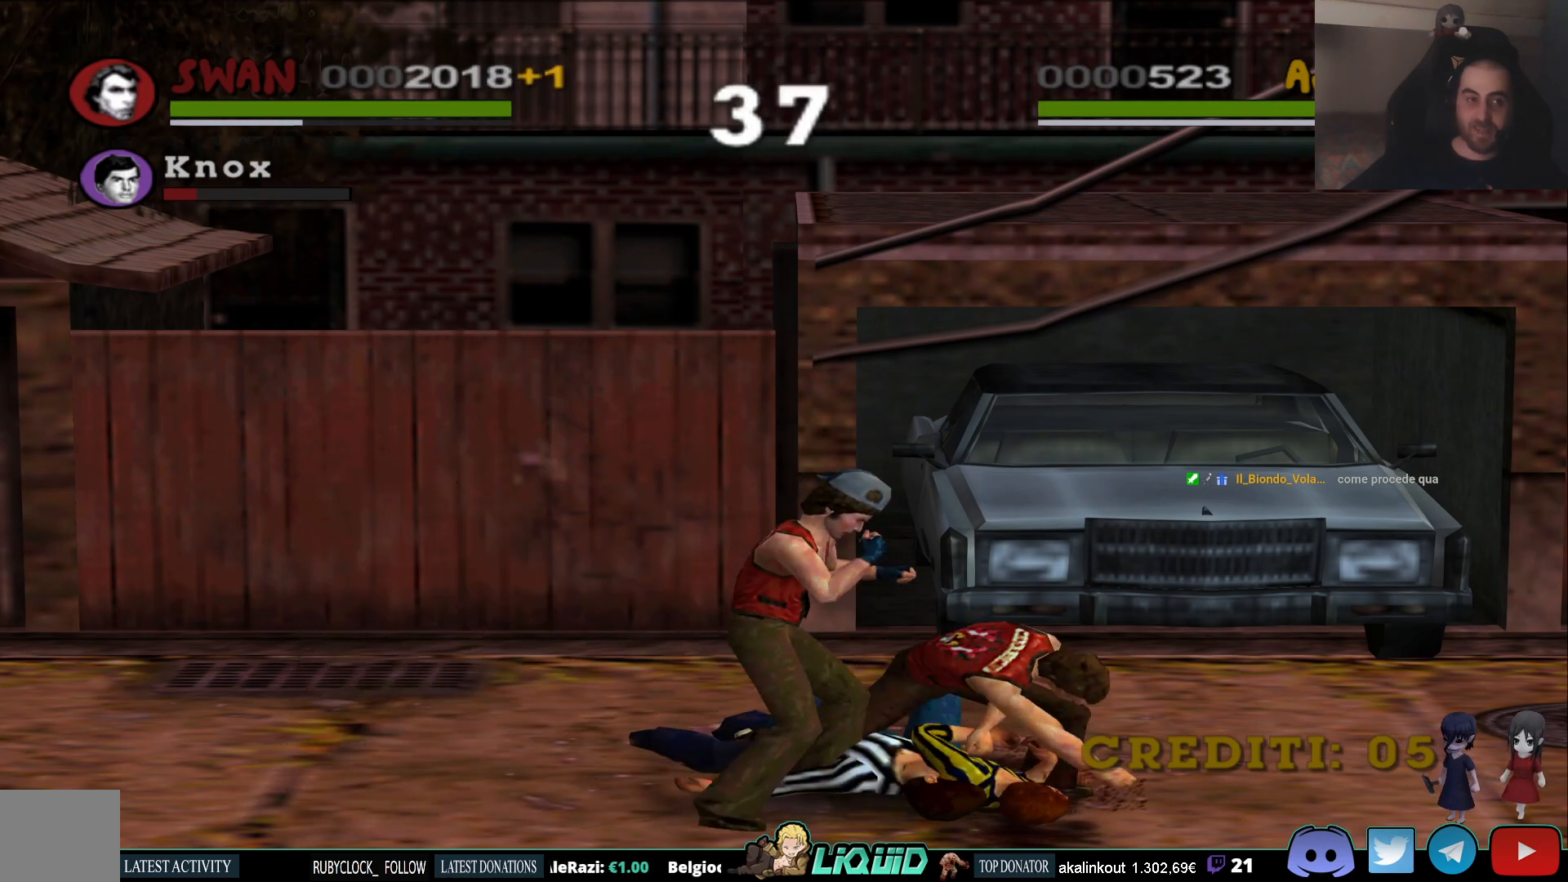
{"buttons": ["SQUARE"], "left_stick": "center", "right_stick": "center", "events": [[33, "SQUARE", "up"], [100, "SQUARE", "down"], [200, "SQUARE", "up"], [267, "SQUARE", "down"], [367, "SQUARE", "up"], [433, "SQUARE", "down"]]}
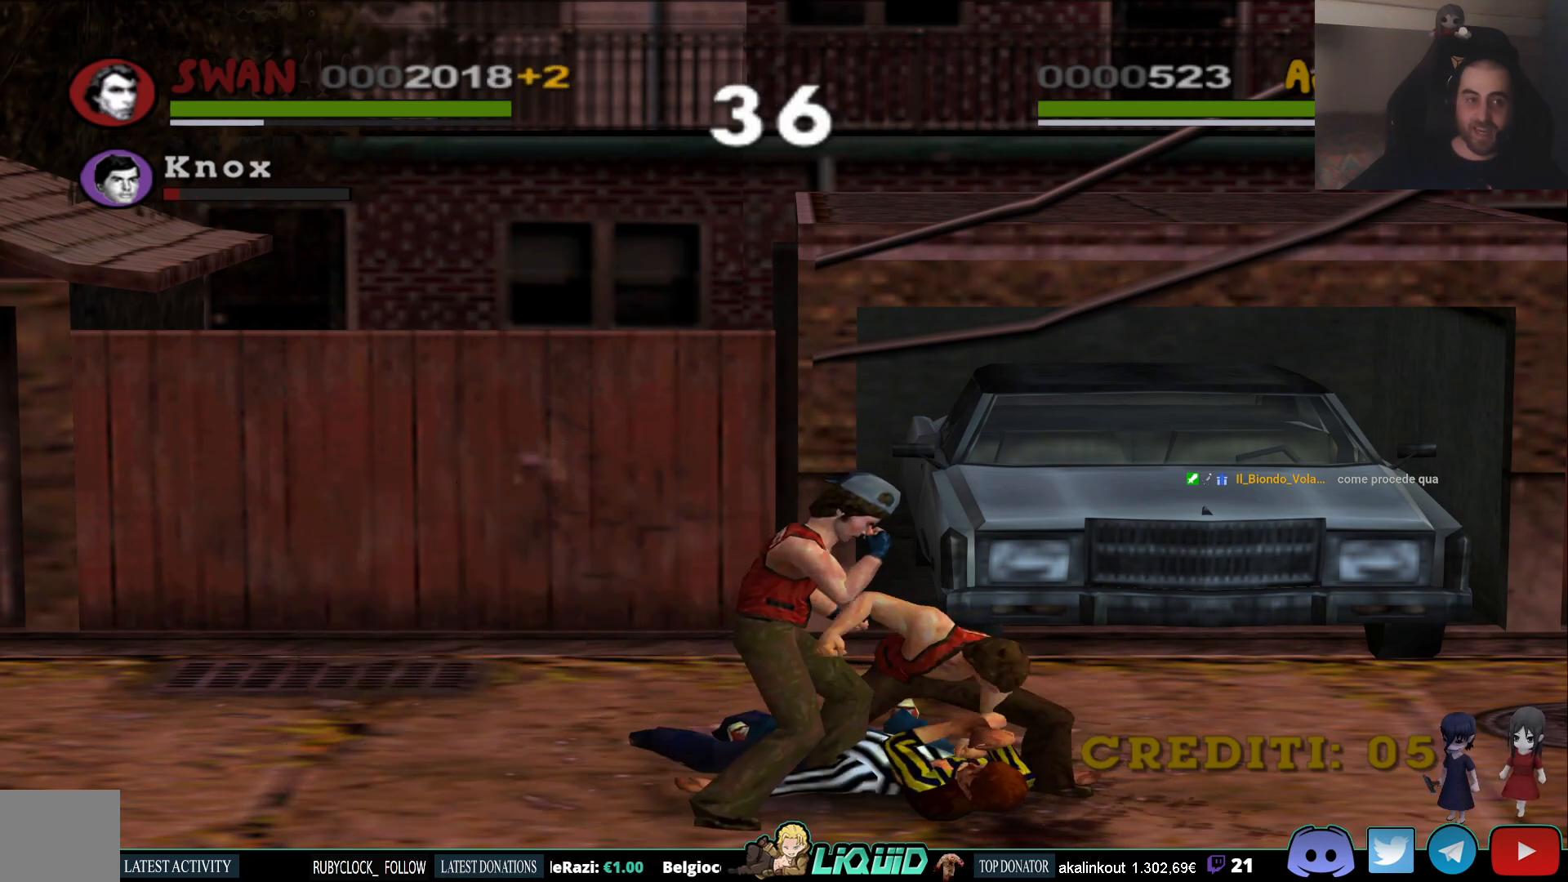
{"buttons": ["SQUARE"], "left_stick": "center", "right_stick": "center", "events": [[33, "SQUARE", "up"], [100, "SQUARE", "down"], [200, "SQUARE", "up"], [267, "SQUARE", "down"], [367, "SQUARE", "up"], [433, "SQUARE", "down"]]}
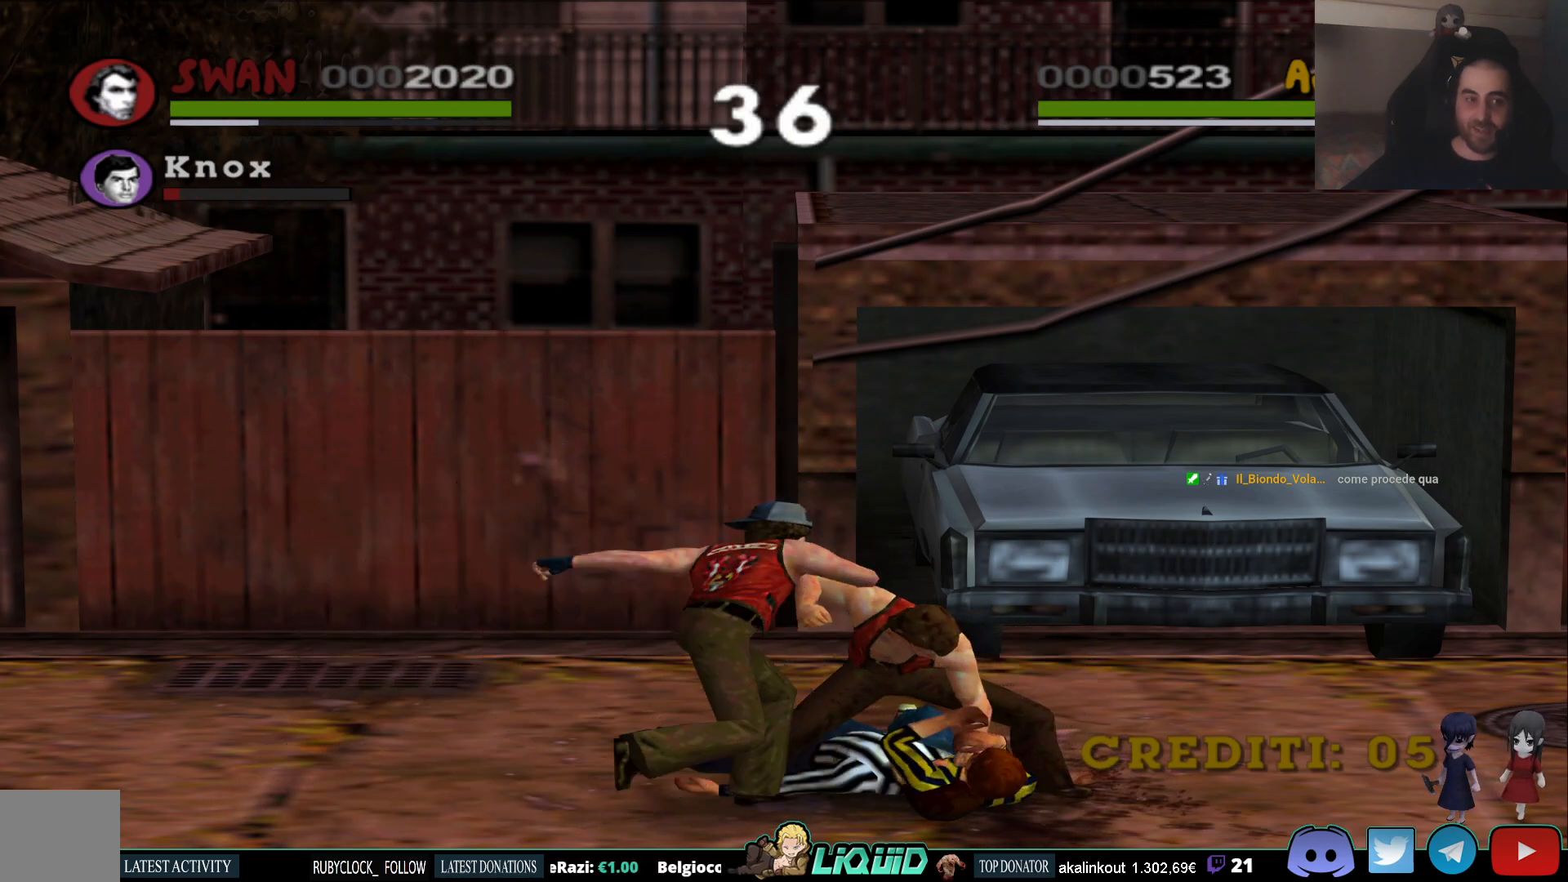
{"buttons": ["SQUARE"], "left_stick": "center", "right_stick": "center", "events": [[33, "SQUARE", "up"], [83, "SQUARE", "down"], [200, "SQUARE", "up"], [250, "SQUARE", "down"], [350, "SQUARE", "up"], [400, "SQUARE", "down"]]}
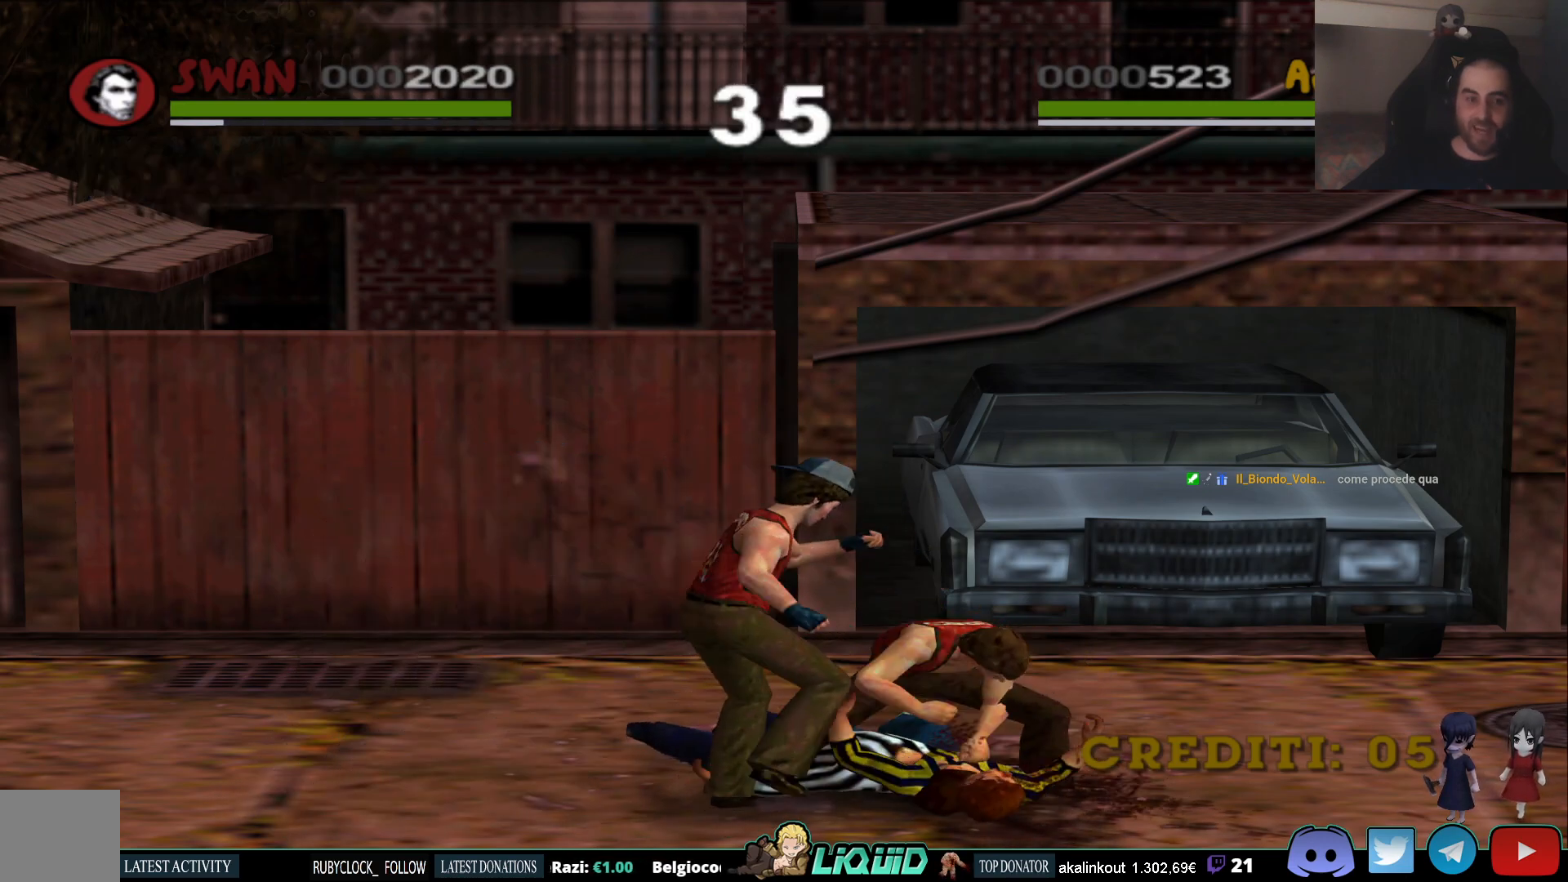
{"buttons": ["SQUARE"], "left_stick": "center", "right_stick": "center", "events": [[17, "SQUARE", "up"], [67, "SQUARE", "down"], [200, "SQUARE", "up"], [267, "SQUARE", "down"], [383, "SQUARE", "up"], [417, "SQUARE", "down"]]}
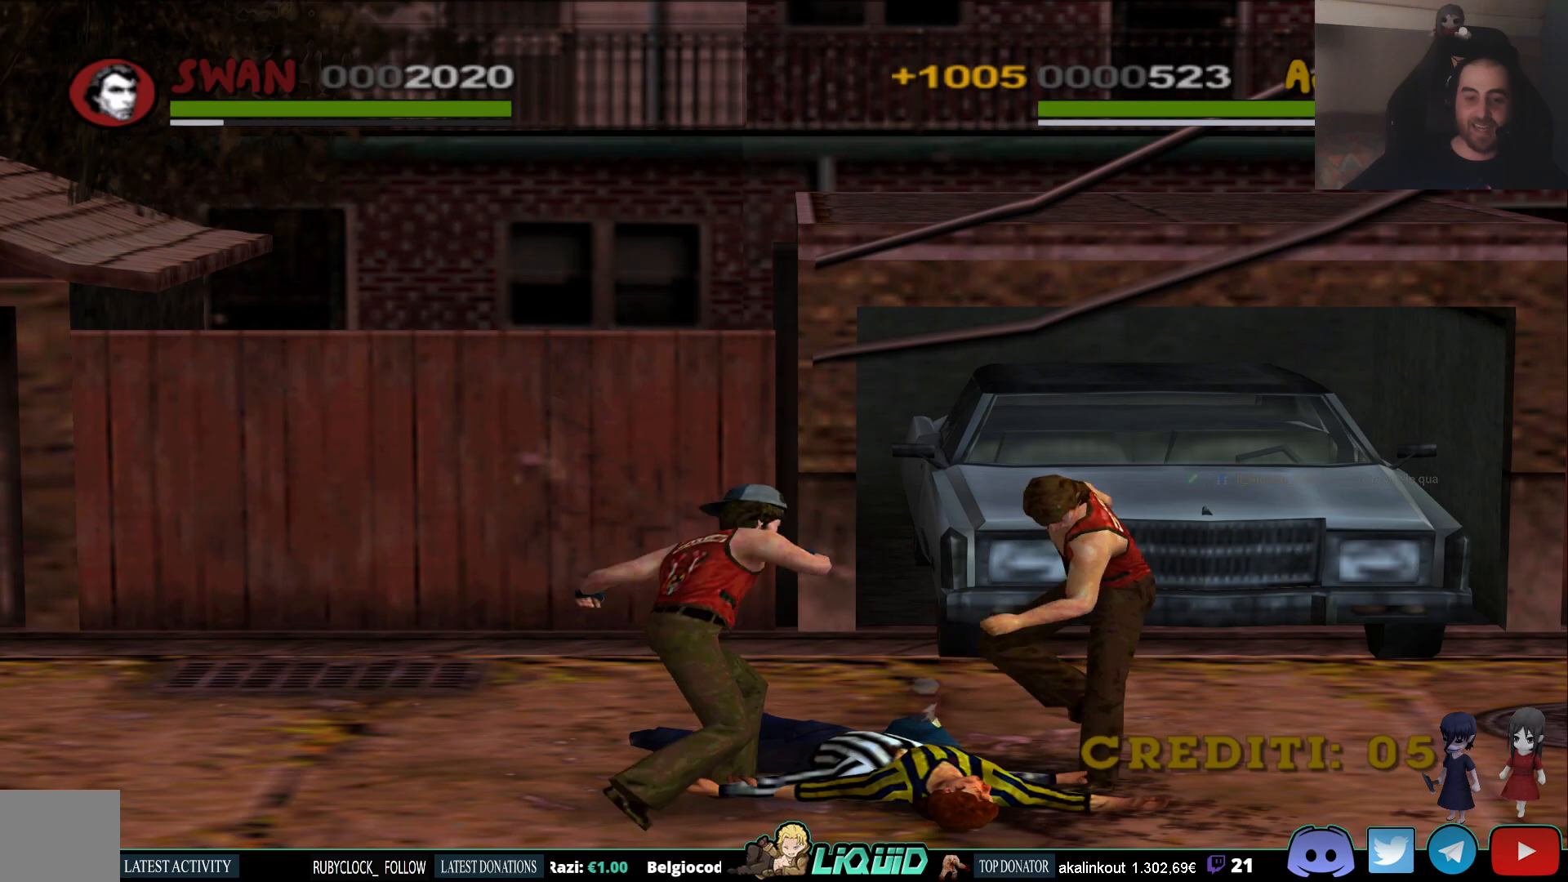
{"buttons": [], "left_stick": "center", "right_stick": "center", "events": [[33, "SQUARE", "up"]]}
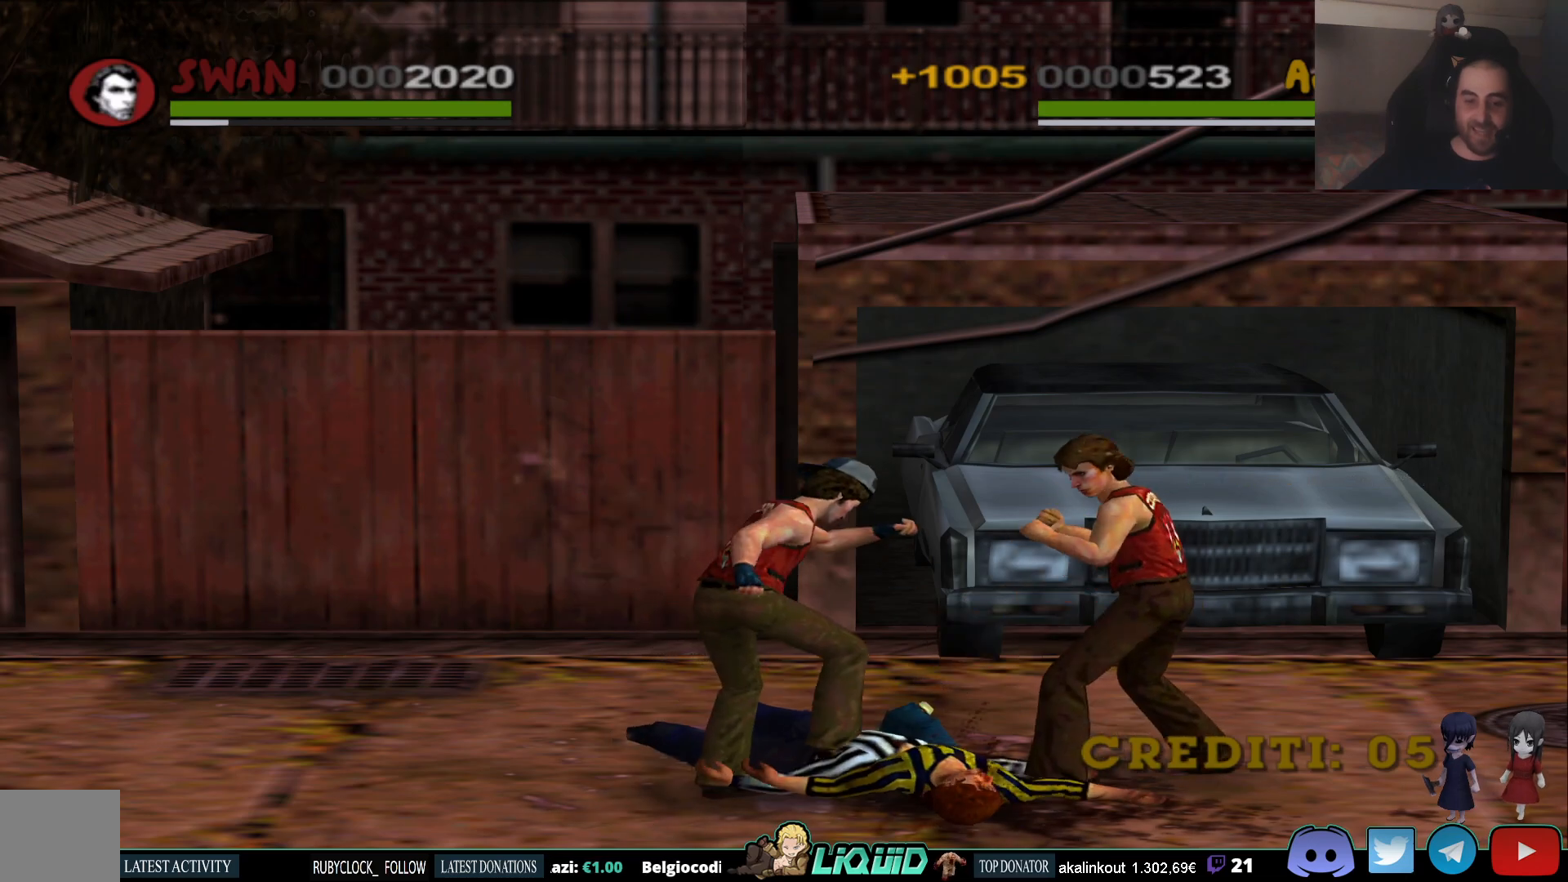
{"buttons": [], "left_stick": "center", "right_stick": "center", "events": []}
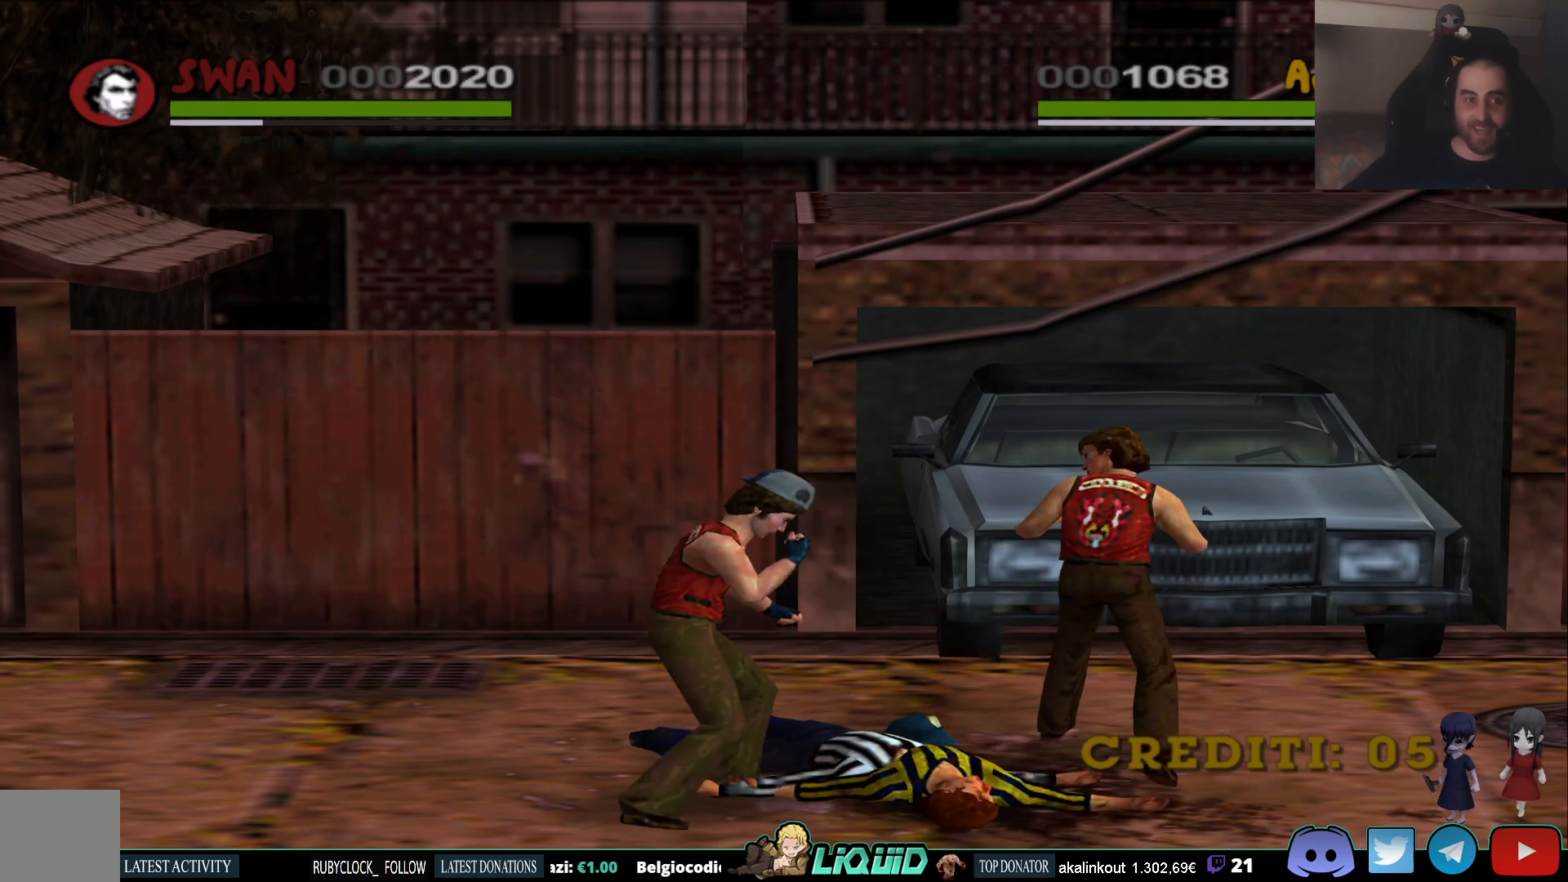
{"buttons": [], "left_stick": "center", "right_stick": "center", "events": []}
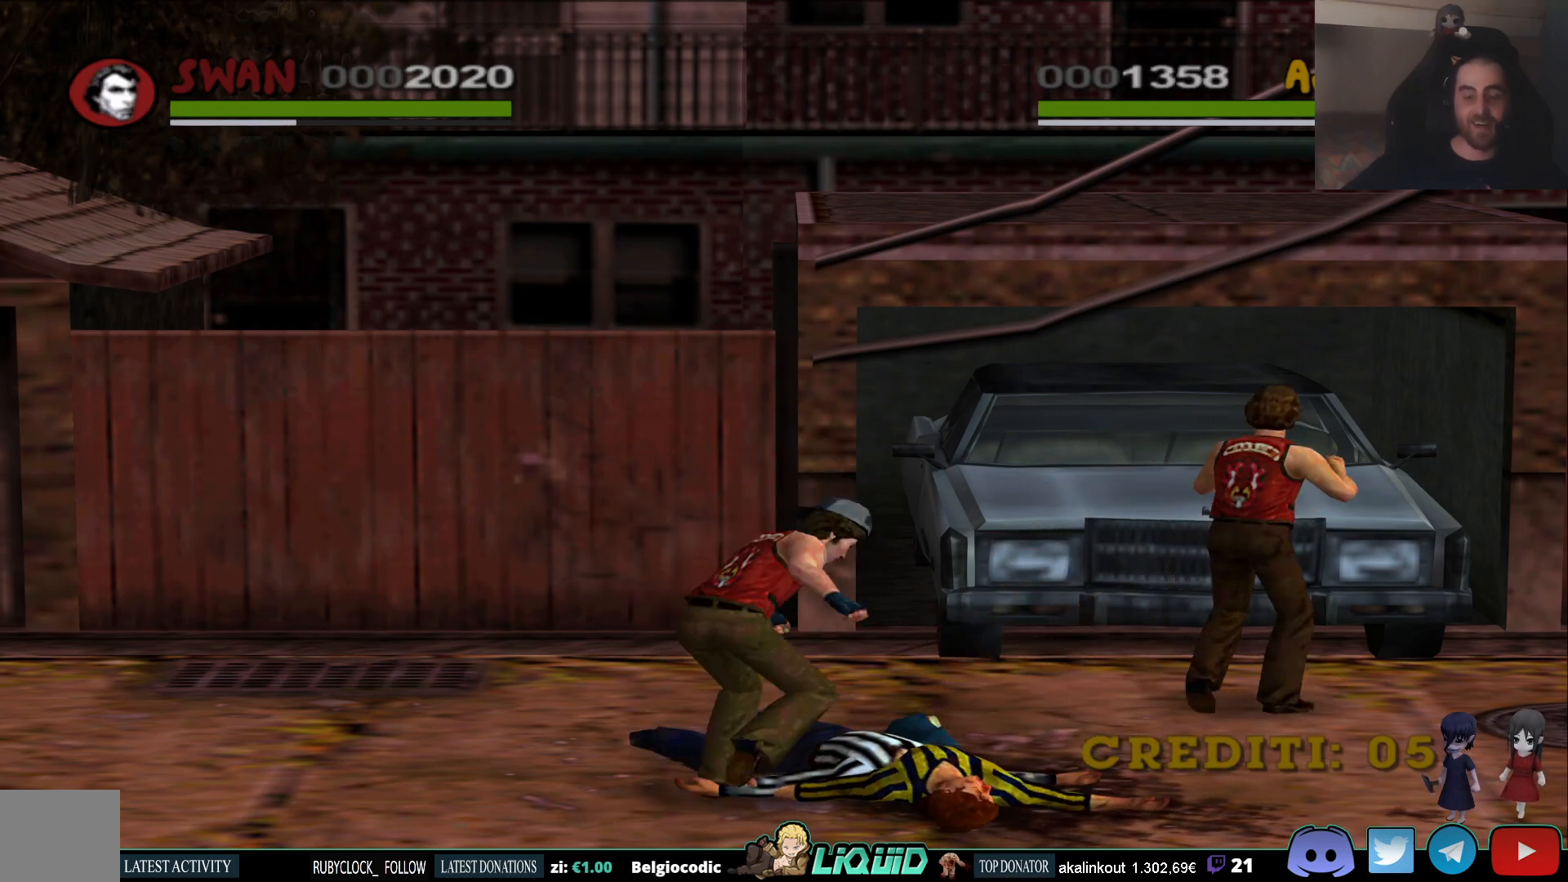
{"buttons": [], "left_stick": "center", "right_stick": "center", "events": []}
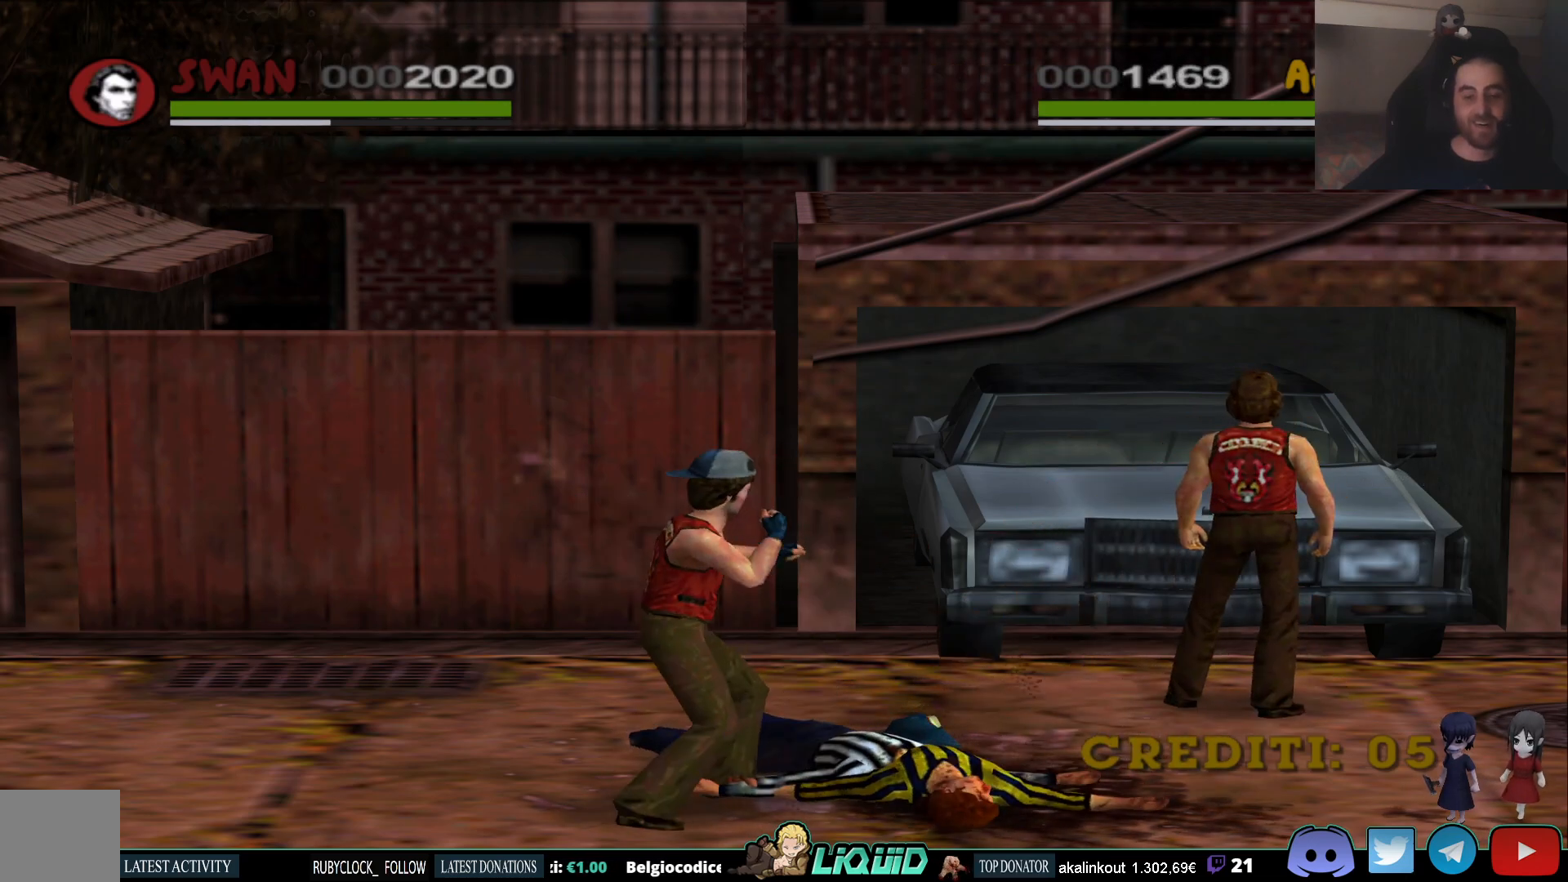
{"buttons": [], "left_stick": "center", "right_stick": "center", "events": [[33, "left_stick", "down-left"], [433, "left_stick", "center"]]}
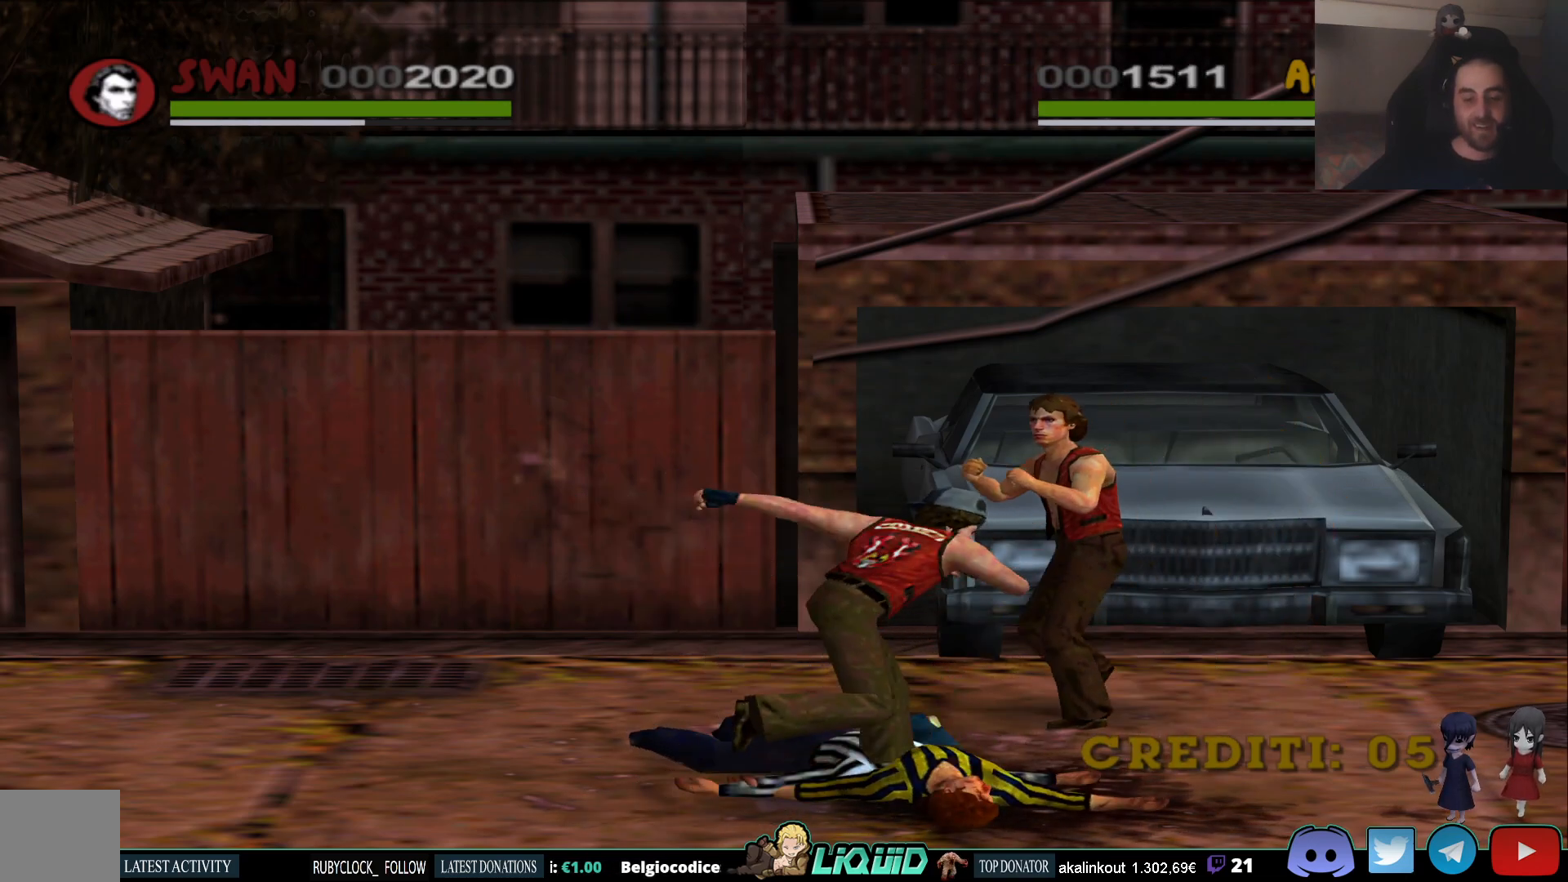
{"buttons": [], "left_stick": "down-left", "right_stick": "center", "events": [[217, "left_stick", "down"], [267, "left_stick", "down-left"]]}